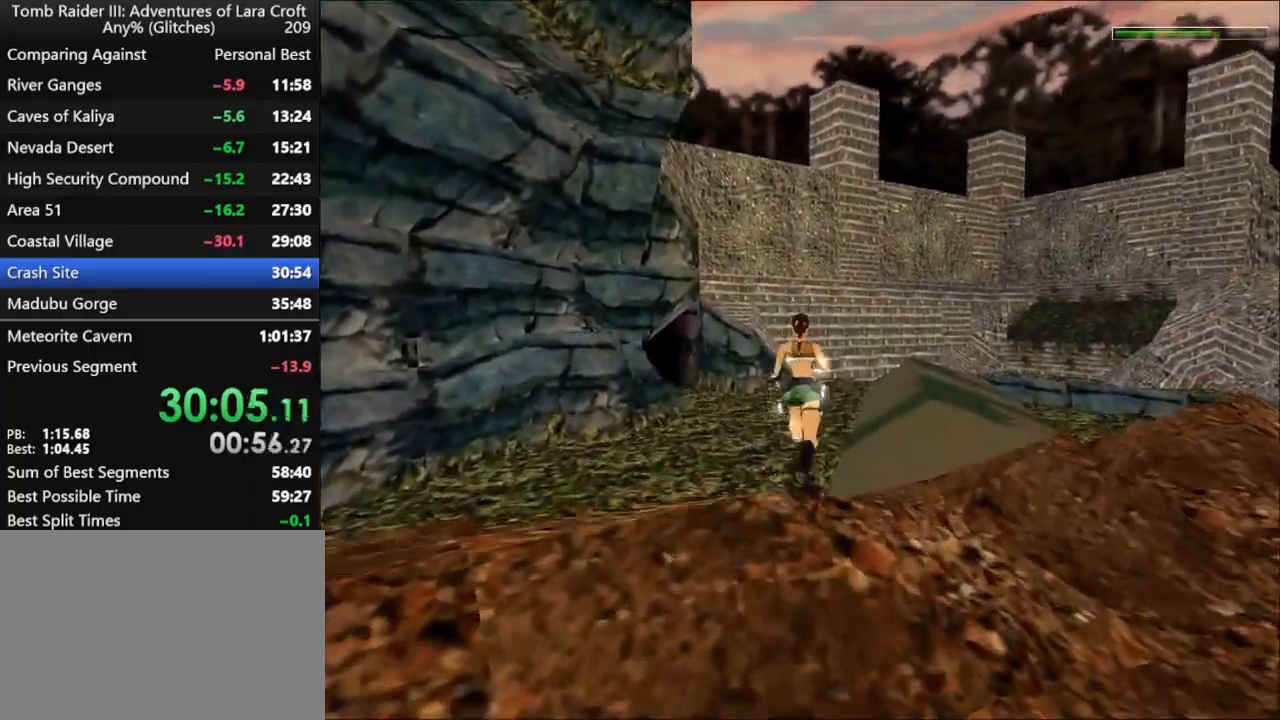
Gameplay with keyboard; each line is a JSON object with the keys held at the frame after it. "events" lists presses ("down") and releases ("up") of "1", "2", "3", "4", "5", "6", "action", "dash", "down", "duck", "f5", "f6", "flare", "guns", "inv", "jump", "left", "lmed", "look", "right", "roll", "smed", "stplft", "stprt", "up" and "walk" between this image and that frame as [ms after this image, input, new state], when the widget could be followed in between. No other keys are recorded. Mouse input is not recorded. Key names are as the overlay labels them; some are game actions (e.g. jump) rather than physical keys.
{"keys": ["dash", "right", "up"], "events": [[67, "right", "down"], [167, "right", "up"], [367, "right", "down"]]}
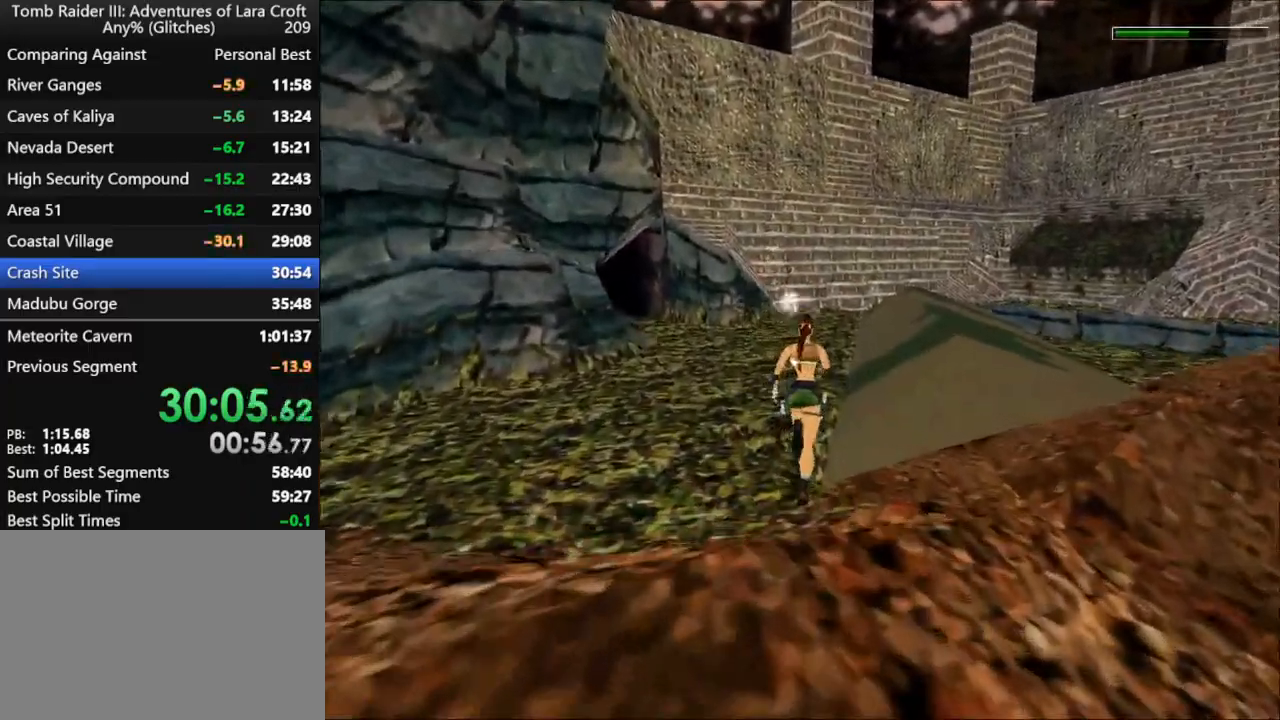
{"keys": ["dash", "up"], "events": [[100, "right", "up"], [300, "right", "down"], [400, "right", "up"]]}
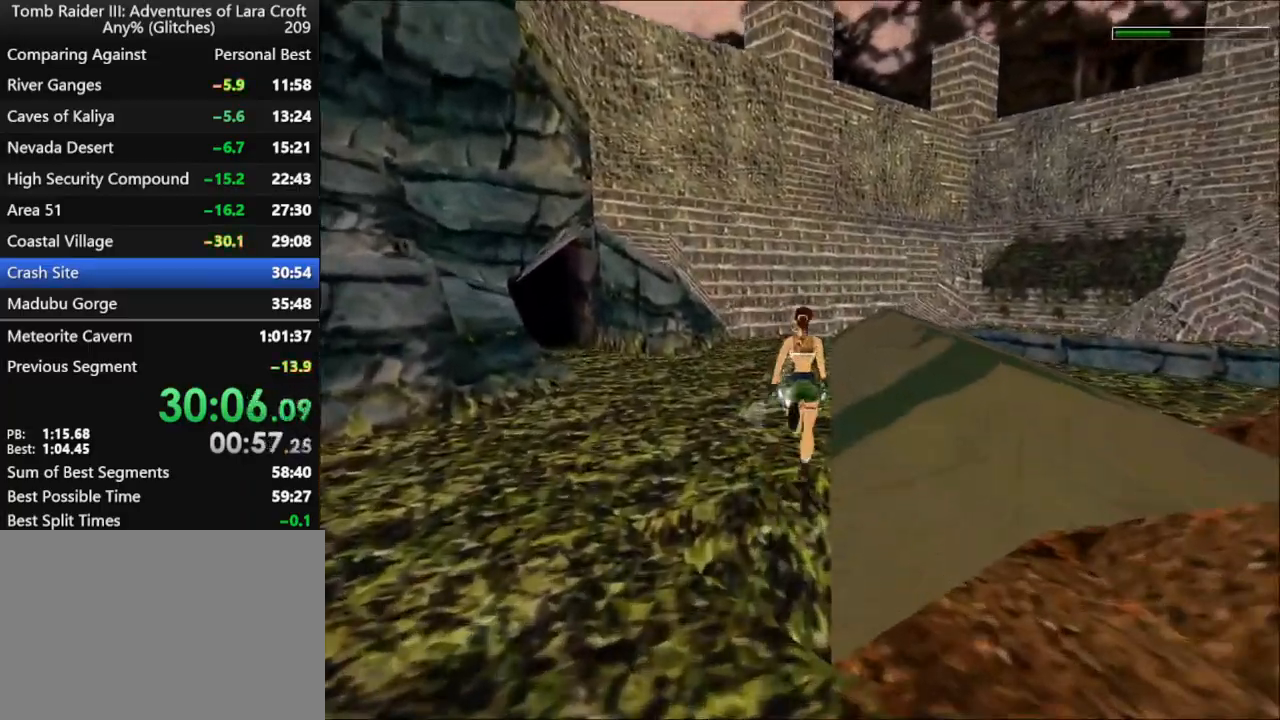
{"keys": ["dash", "up"], "events": [[300, "right", "down"], [367, "right", "up"]]}
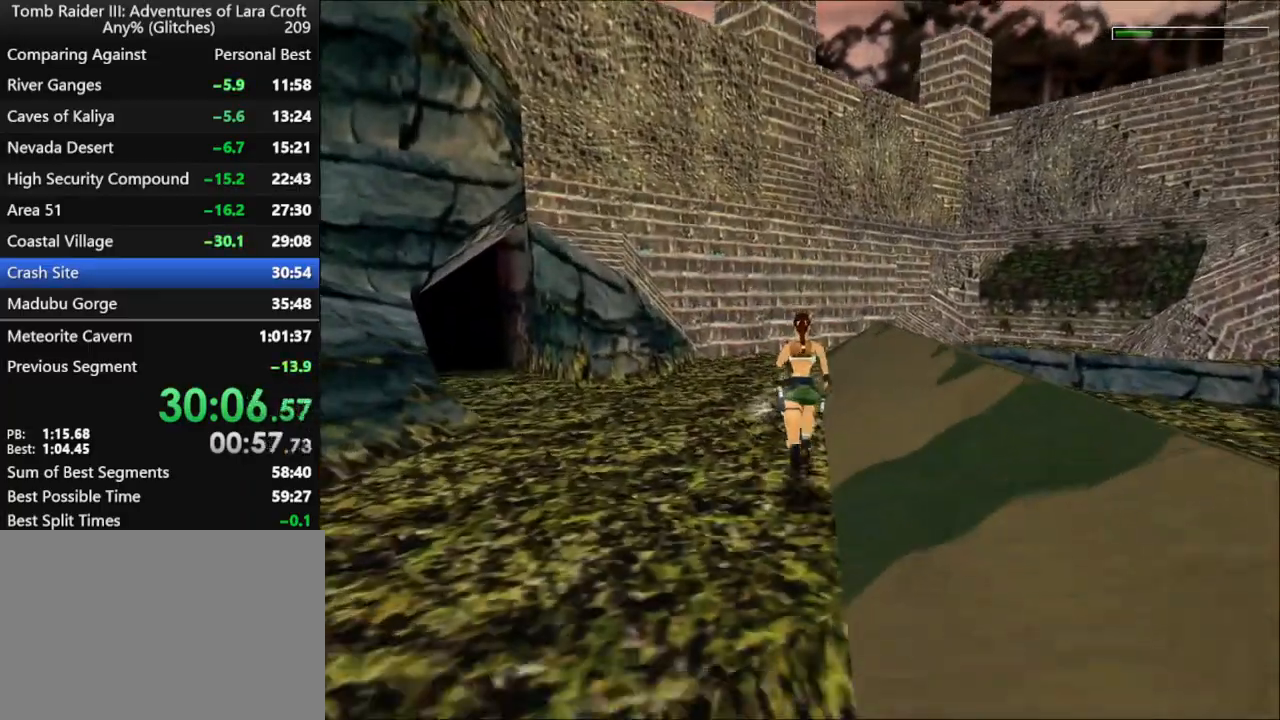
{"keys": ["dash", "right", "up"], "events": [[500, "right", "down"]]}
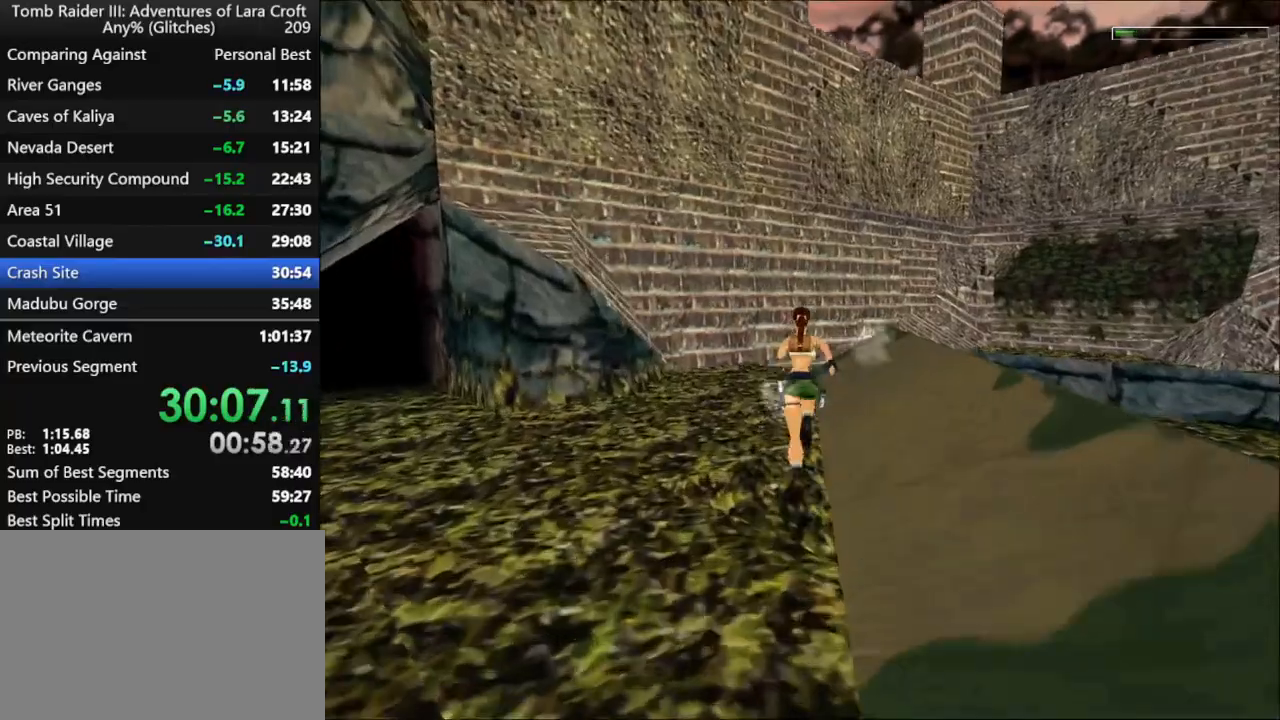
{"keys": ["dash", "up"], "events": [[33, "right", "up"]]}
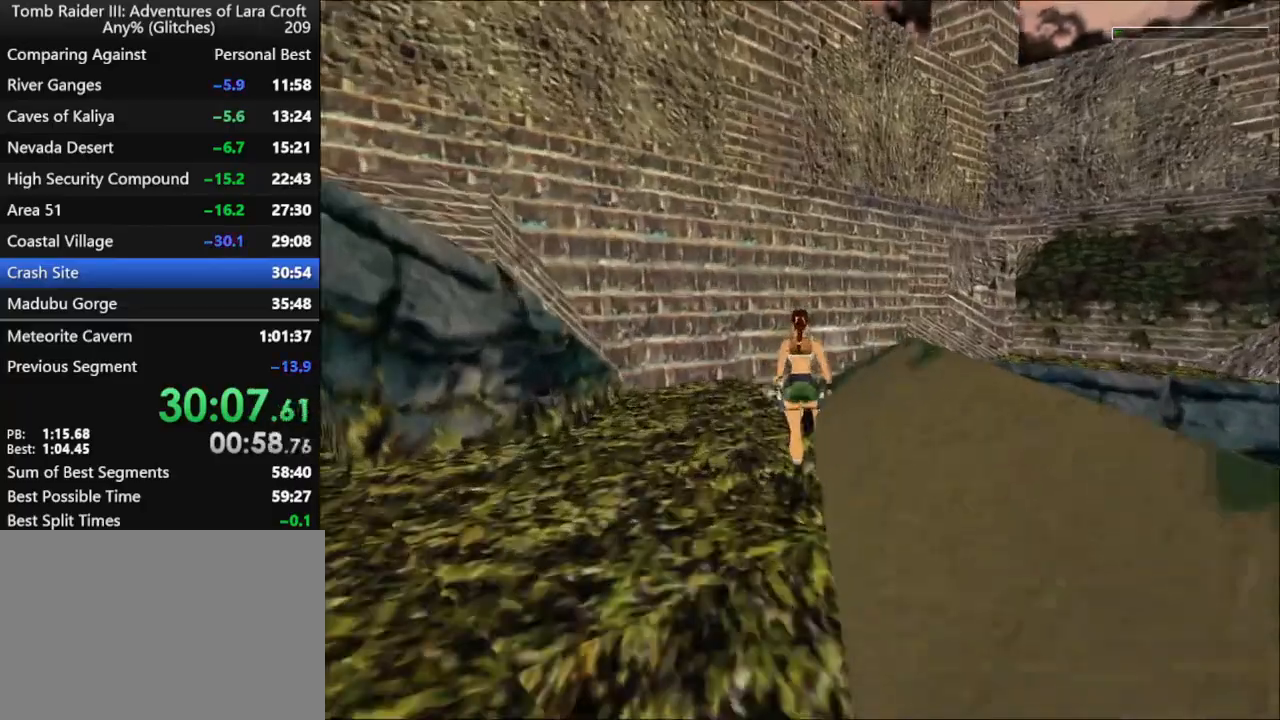
{"keys": ["up"], "events": [[100, "left", "down"], [133, "left", "up"], [467, "dash", "up"], [467, "left", "down"], [500, "left", "up"]]}
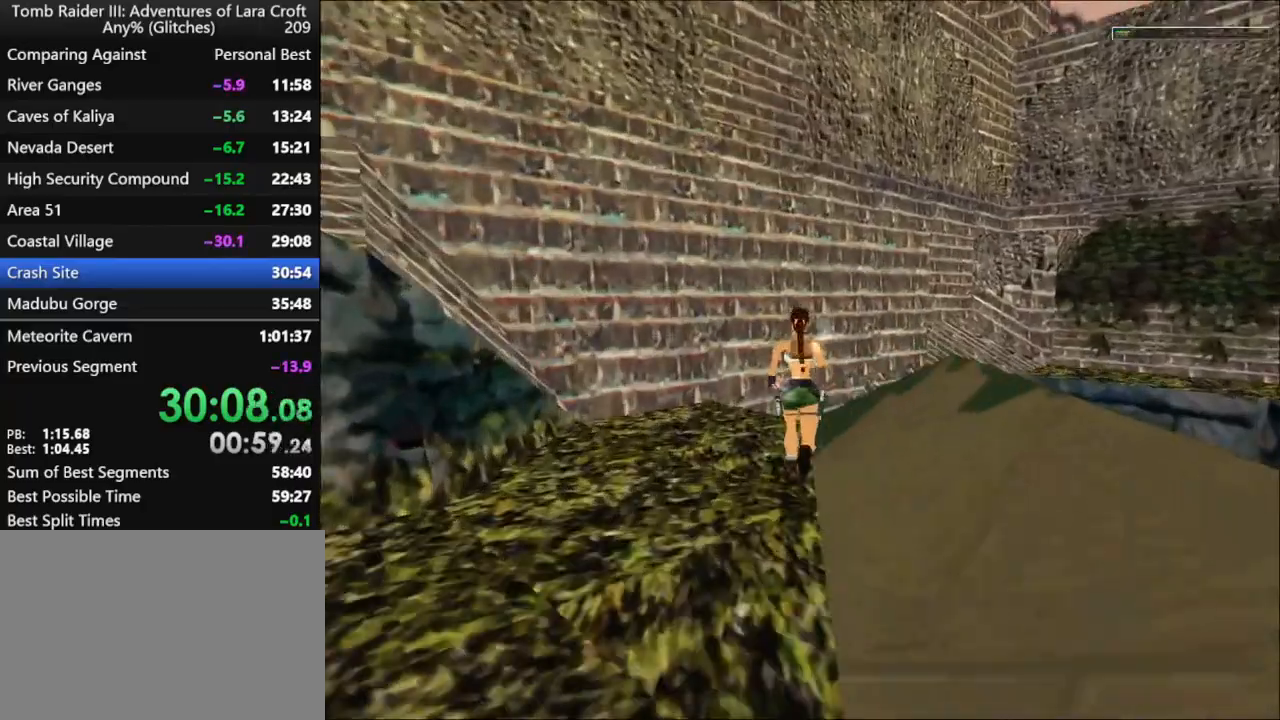
{"keys": ["left", "up", "walk"], "events": [[400, "walk", "down"], [467, "left", "down"]]}
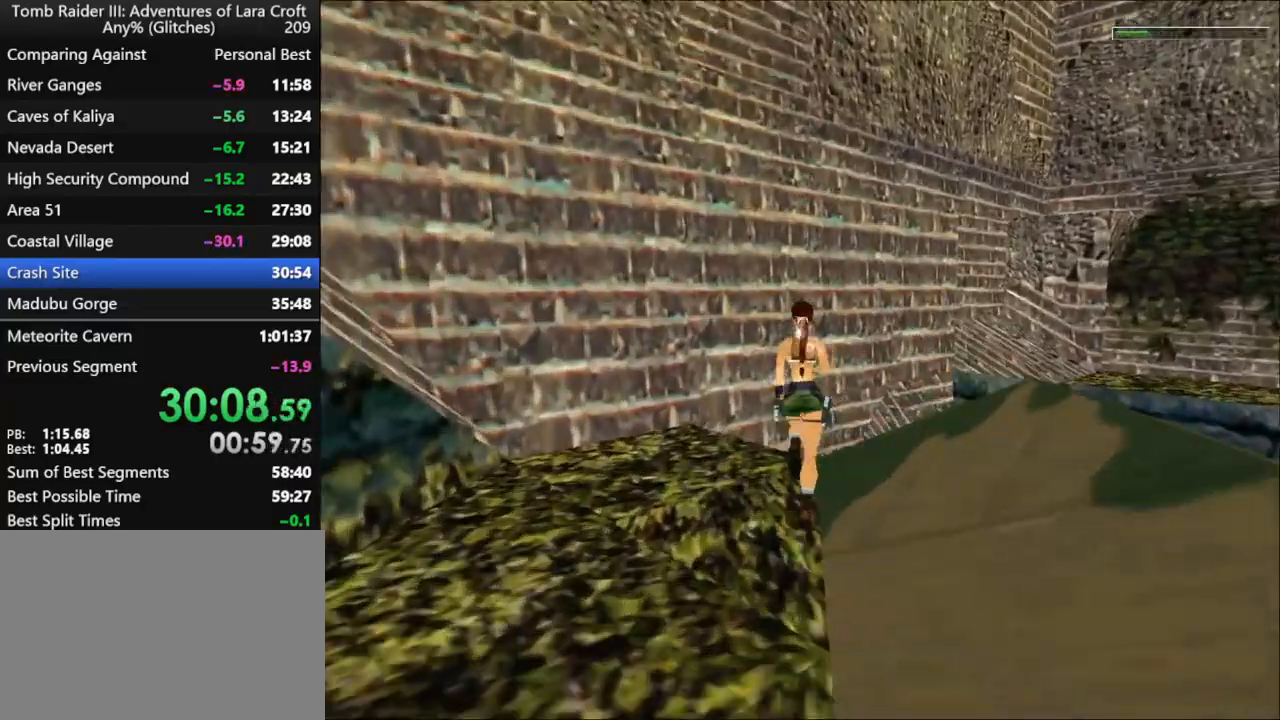
{"keys": ["up", "walk"], "events": [[67, "left", "up"], [200, "right", "down"], [400, "right", "up"]]}
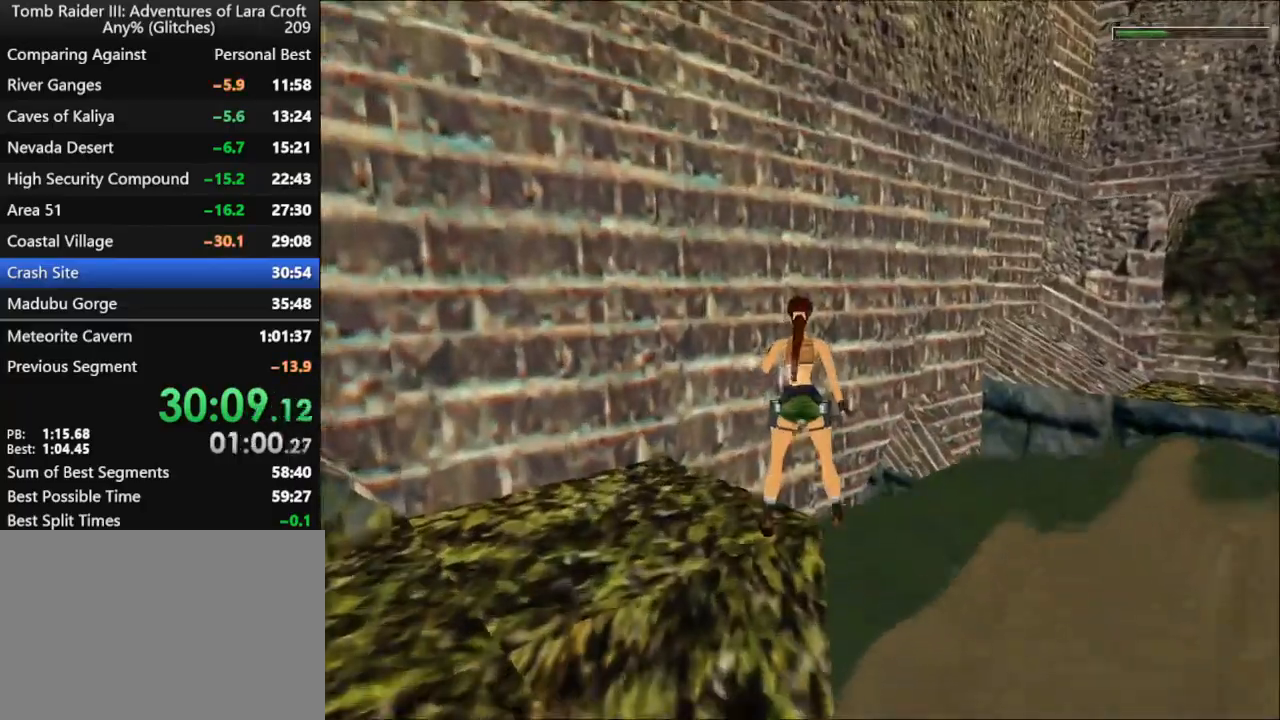
{"keys": [], "events": [[300, "up", "up"], [367, "walk", "up"], [433, "right", "down"], [500, "right", "up"]]}
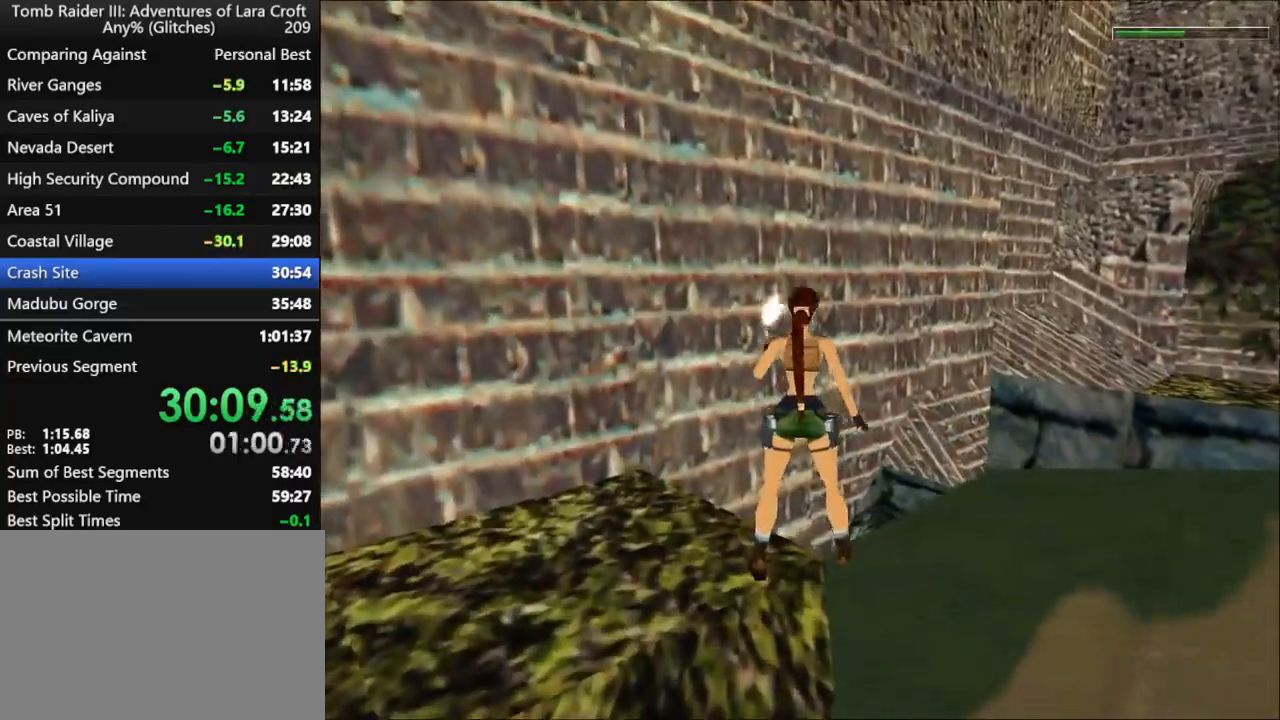
{"keys": ["action"], "events": [[167, "roll", "down"], [333, "action", "down"], [333, "roll", "up"]]}
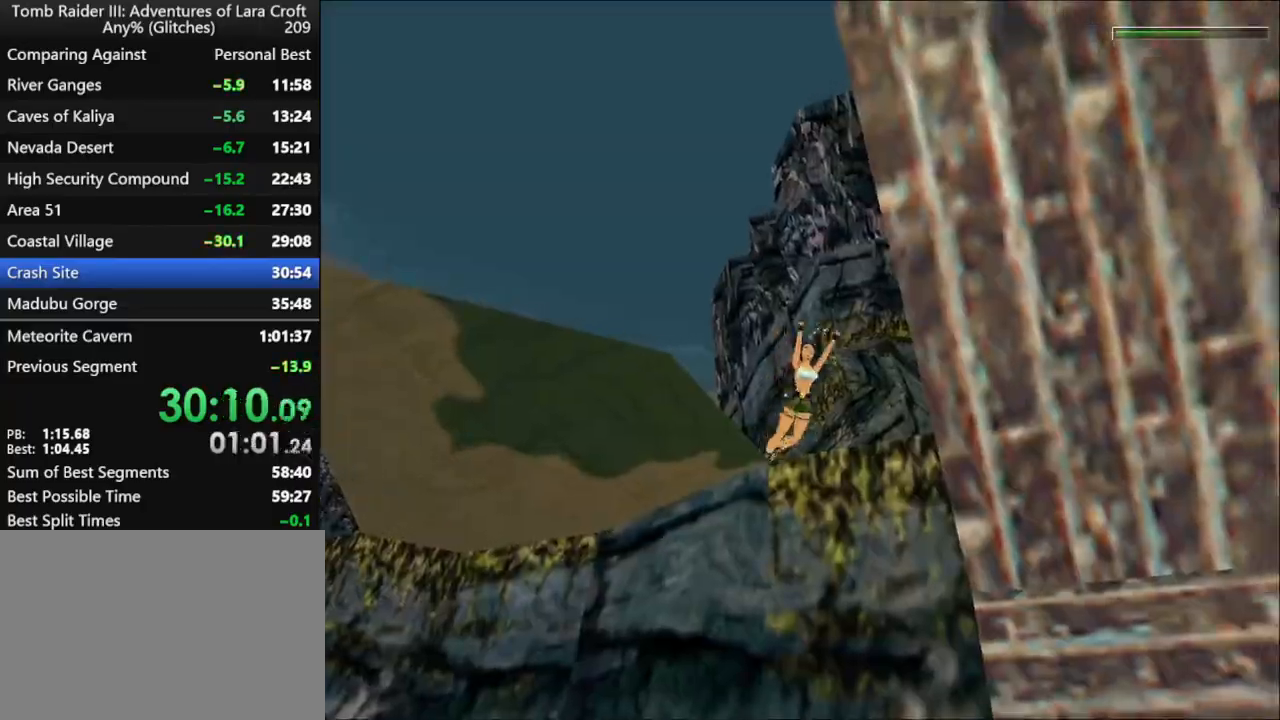
{"keys": ["action", "roll"], "events": [[267, "roll", "down"]]}
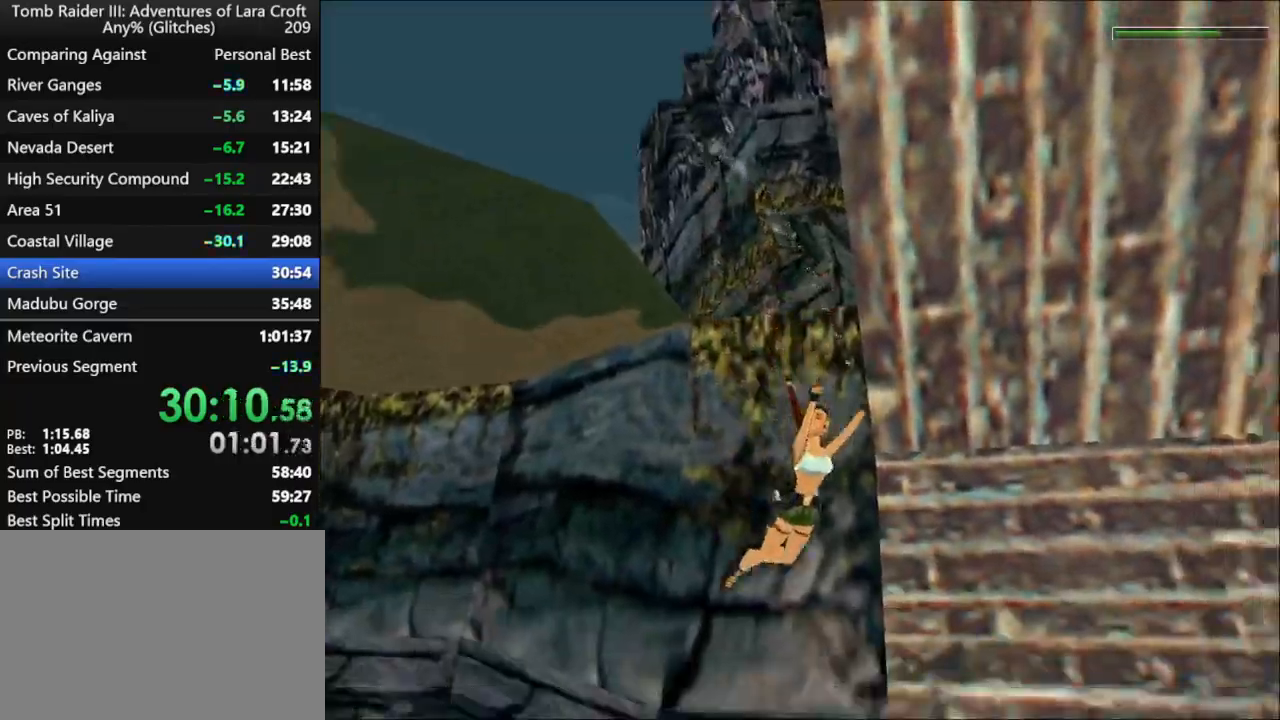
{"keys": ["action", "roll"], "events": []}
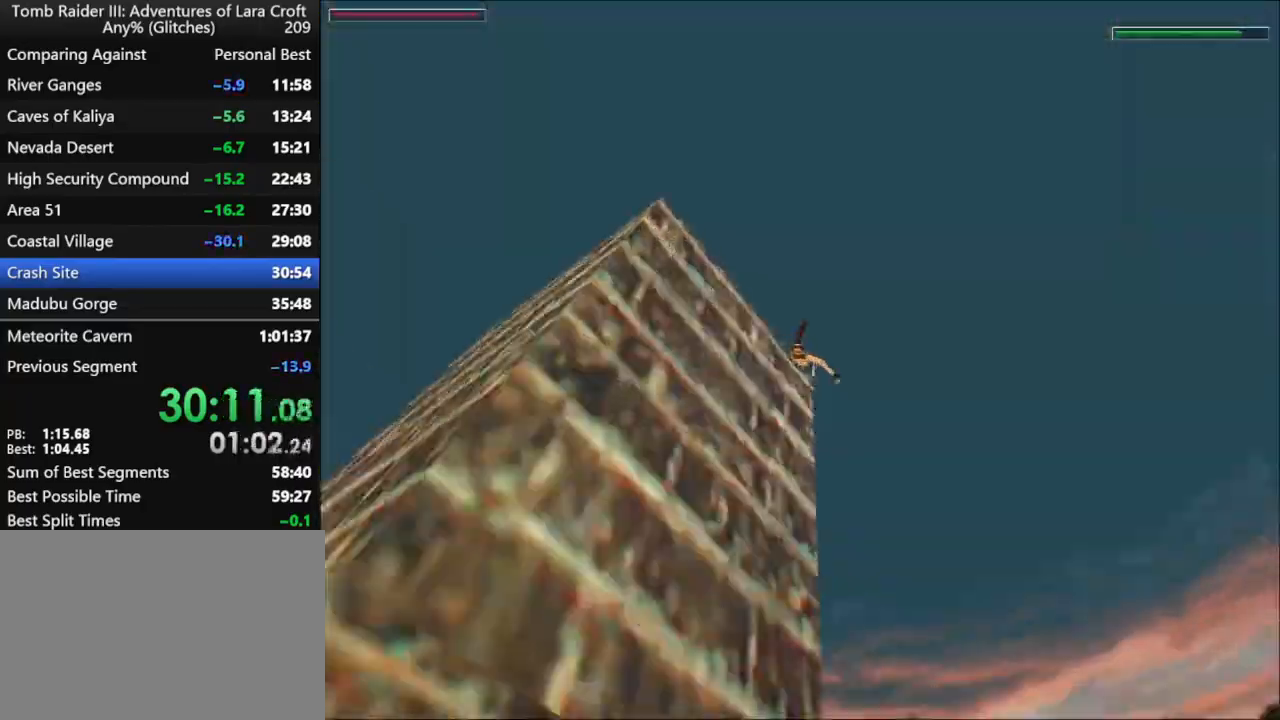
{"keys": ["up"], "events": [[200, "roll", "up"], [200, "up", "down"], [233, "action", "up"], [333, "flare", "down"], [467, "flare", "up"]]}
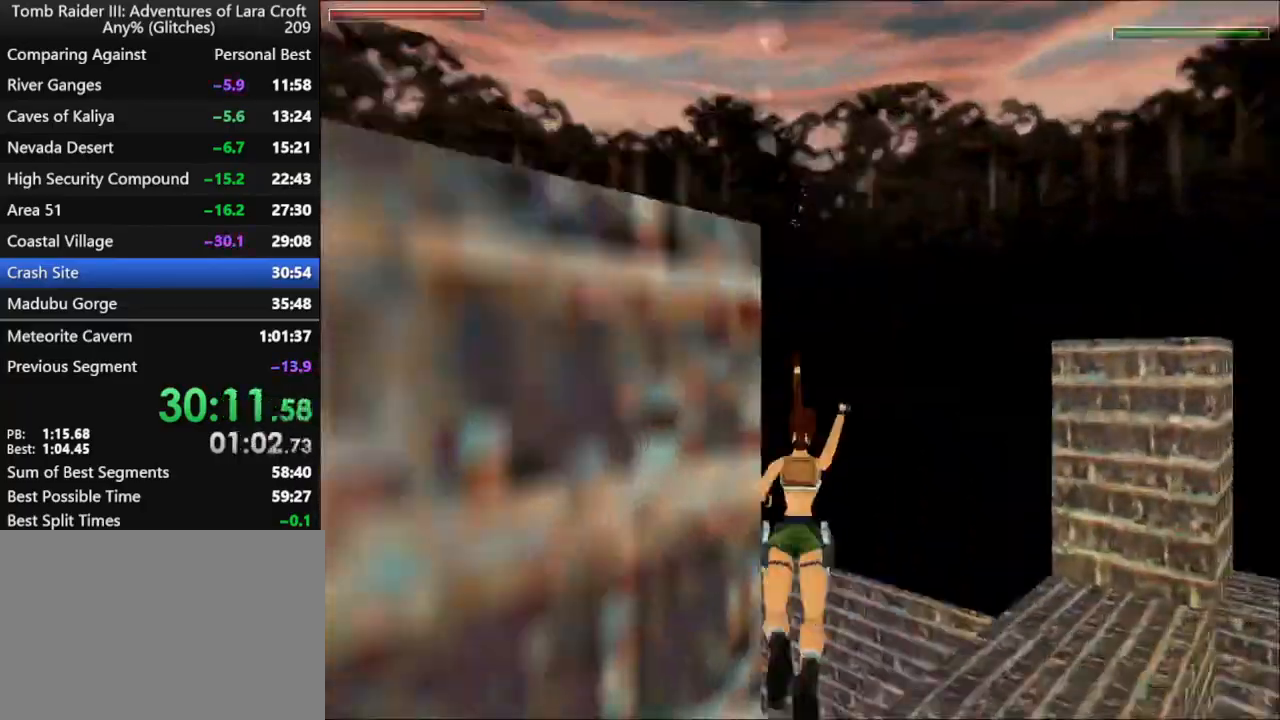
{"keys": ["left", "up"], "events": [[33, "left", "down"]]}
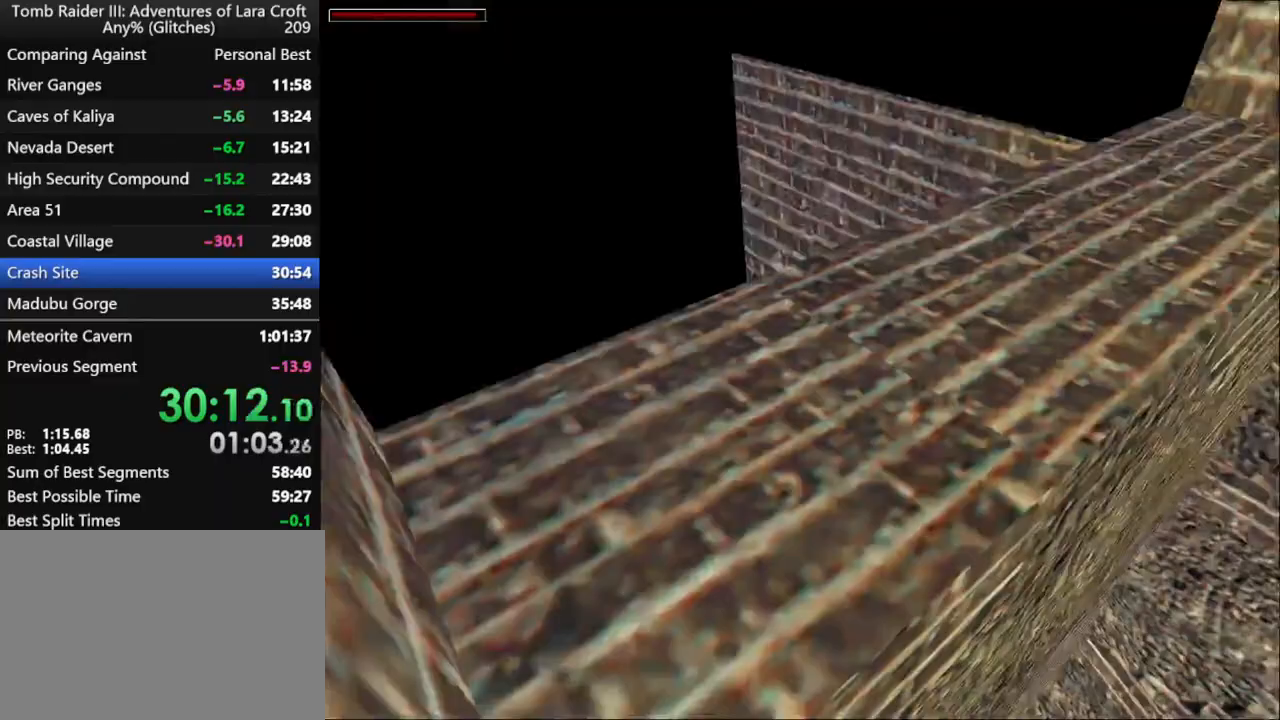
{"keys": ["left", "up"], "events": []}
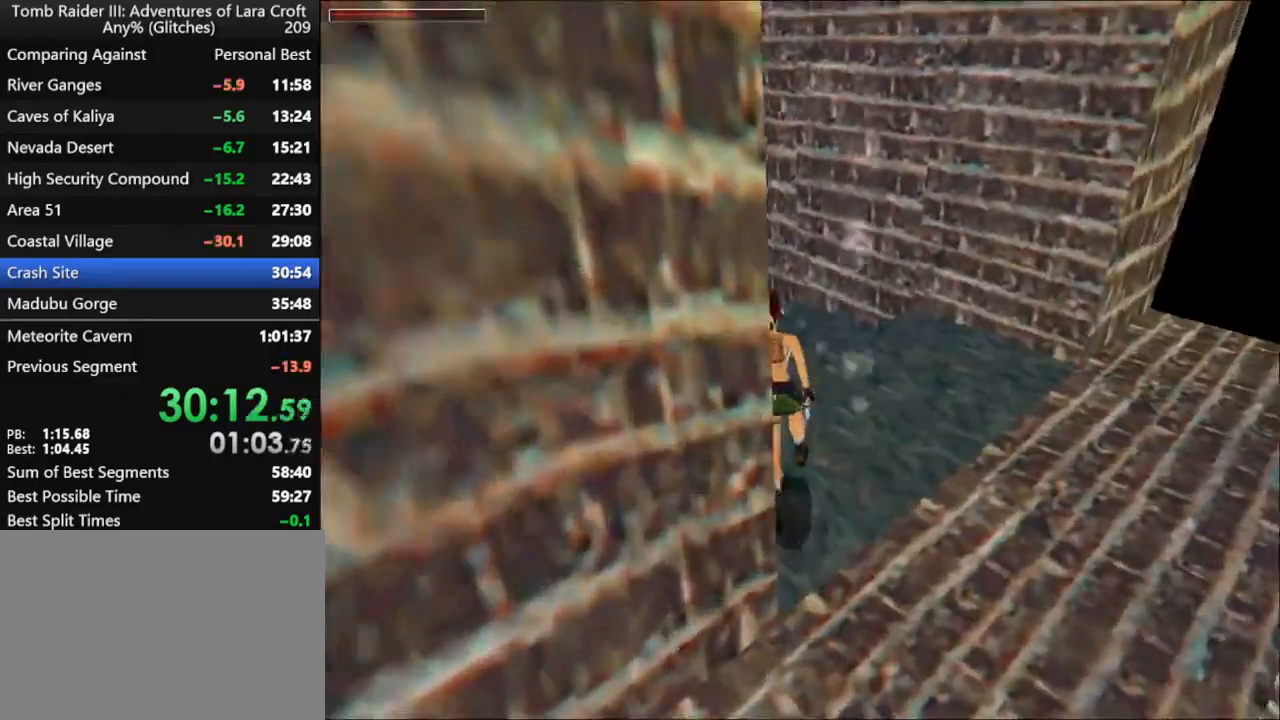
{"keys": ["dash", "left", "up"], "events": [[333, "dash", "down"], [333, "left", "up"], [367, "left", "down"]]}
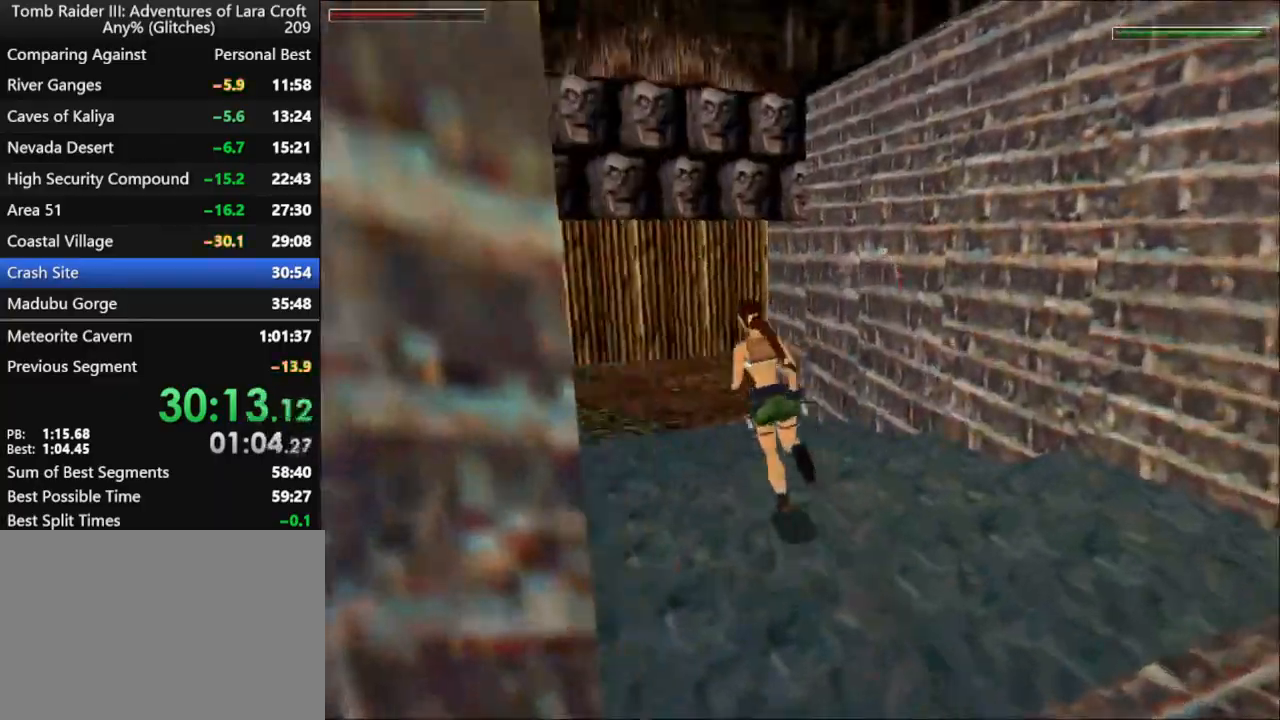
{"keys": ["dash", "up"], "events": [[133, "left", "up"], [267, "right", "down"], [500, "right", "up"]]}
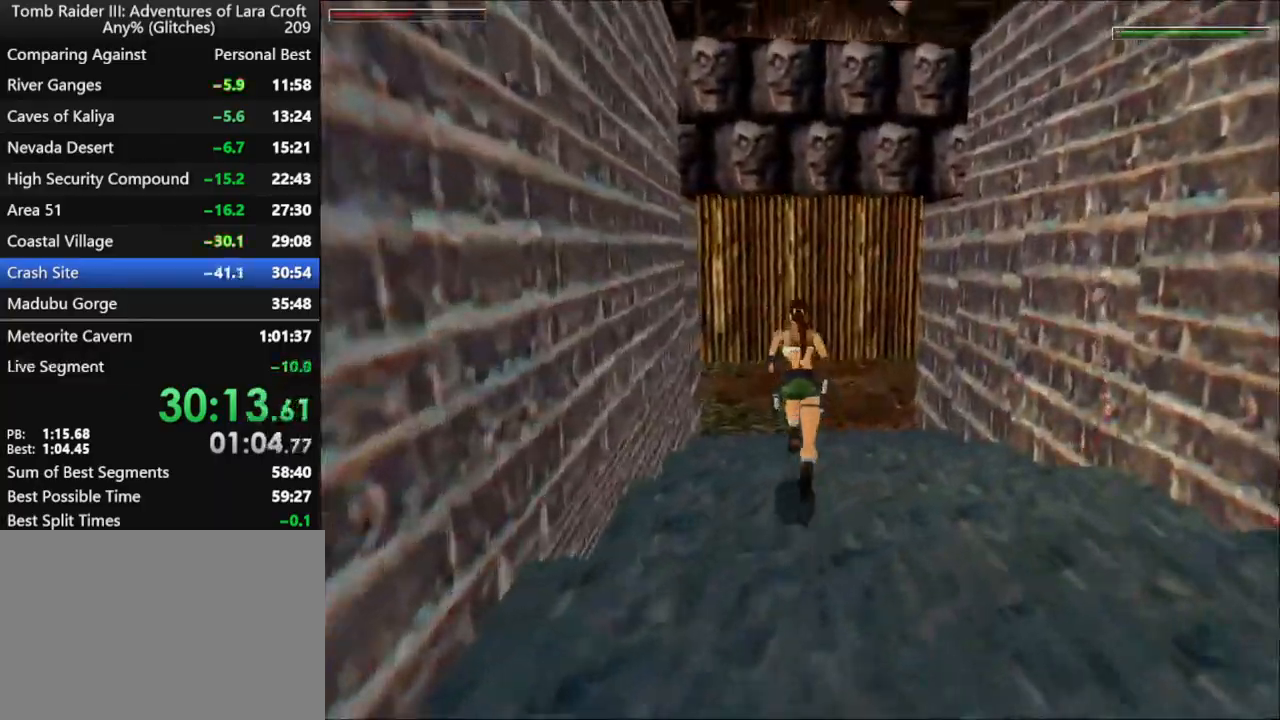
{"keys": ["dash", "up"], "events": [[167, "left", "down"], [233, "left", "up"]]}
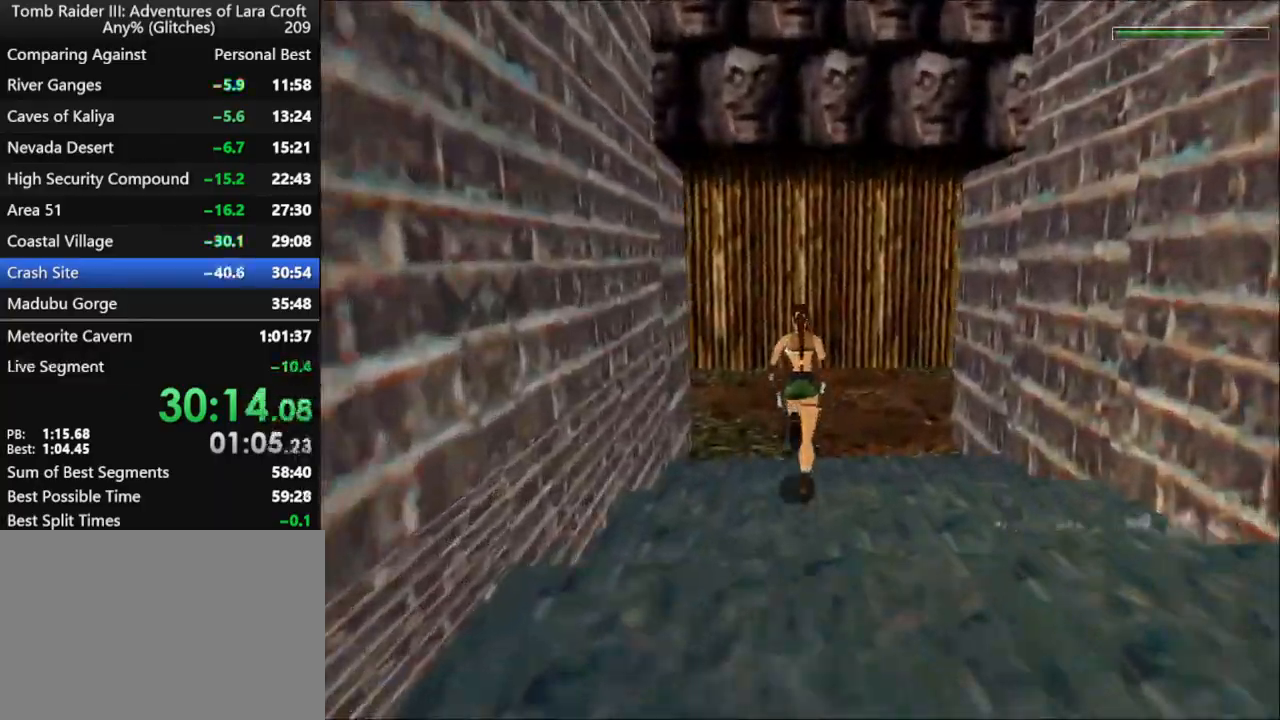
{"keys": ["right"], "events": [[267, "dash", "up"], [267, "up", "up"], [333, "right", "down"]]}
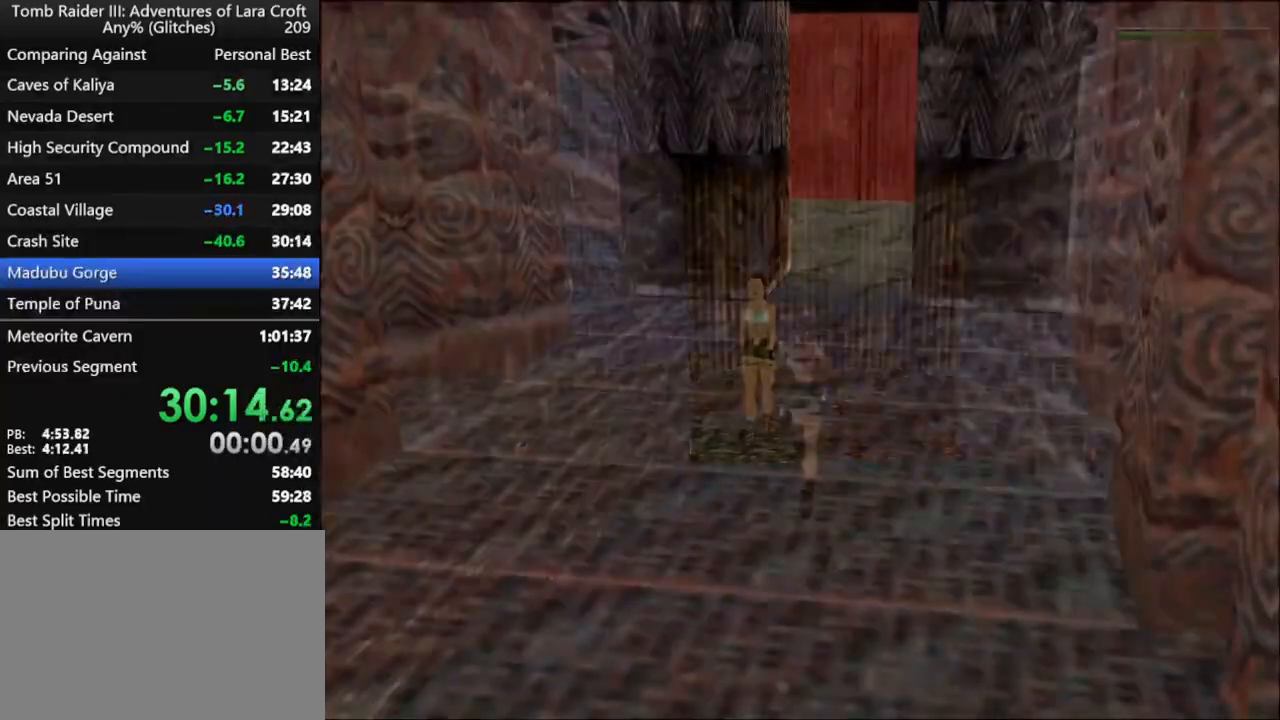
{"keys": ["flare", "right"], "events": [[500, "flare", "down"]]}
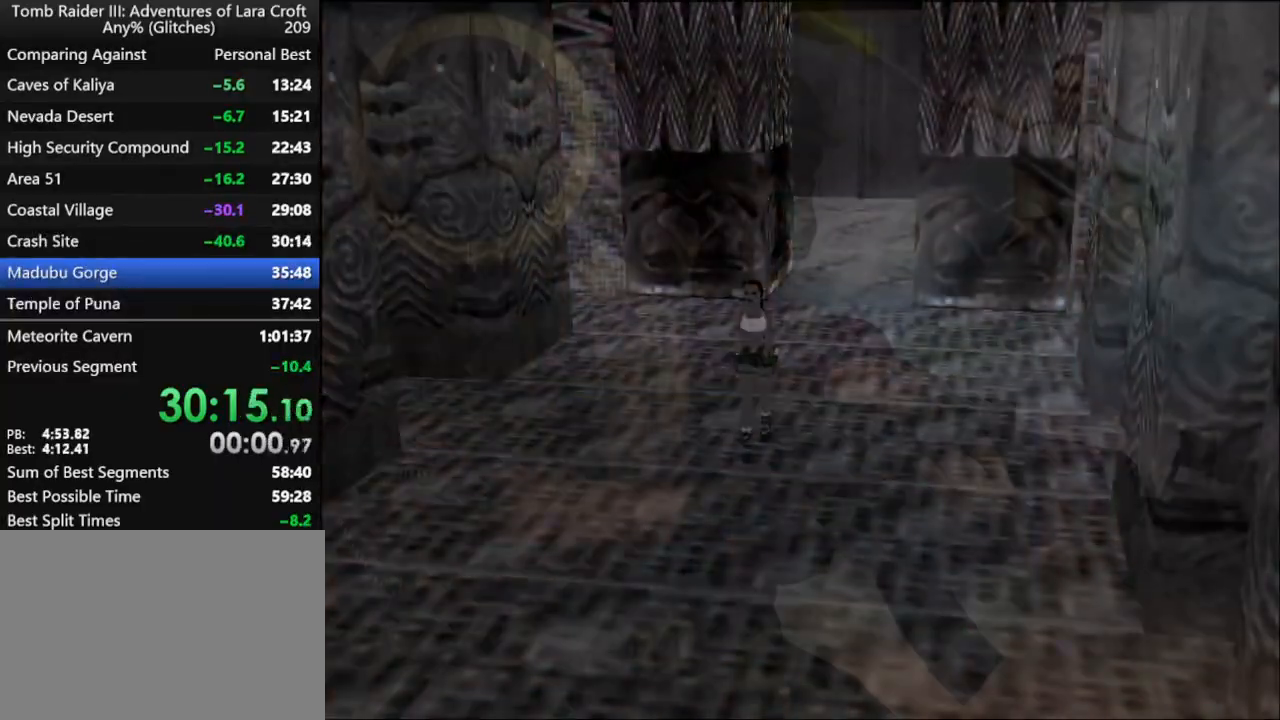
{"keys": ["flare", "right"], "events": [[100, "flare", "up"], [167, "flare", "down"], [267, "flare", "up"], [333, "flare", "down"], [400, "flare", "up"], [467, "flare", "down"]]}
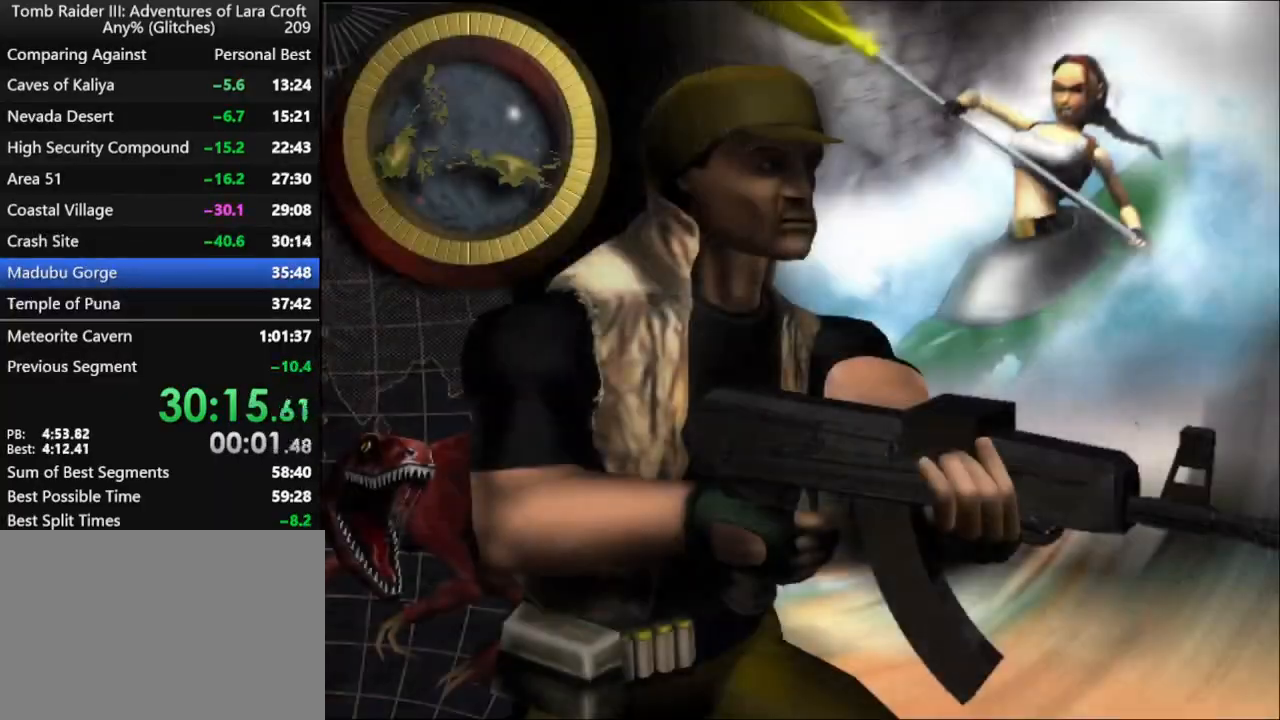
{"keys": ["right"], "events": [[67, "flare", "up"], [100, "flare", "down"], [200, "flare", "up"], [233, "flare", "down"], [333, "flare", "up"]]}
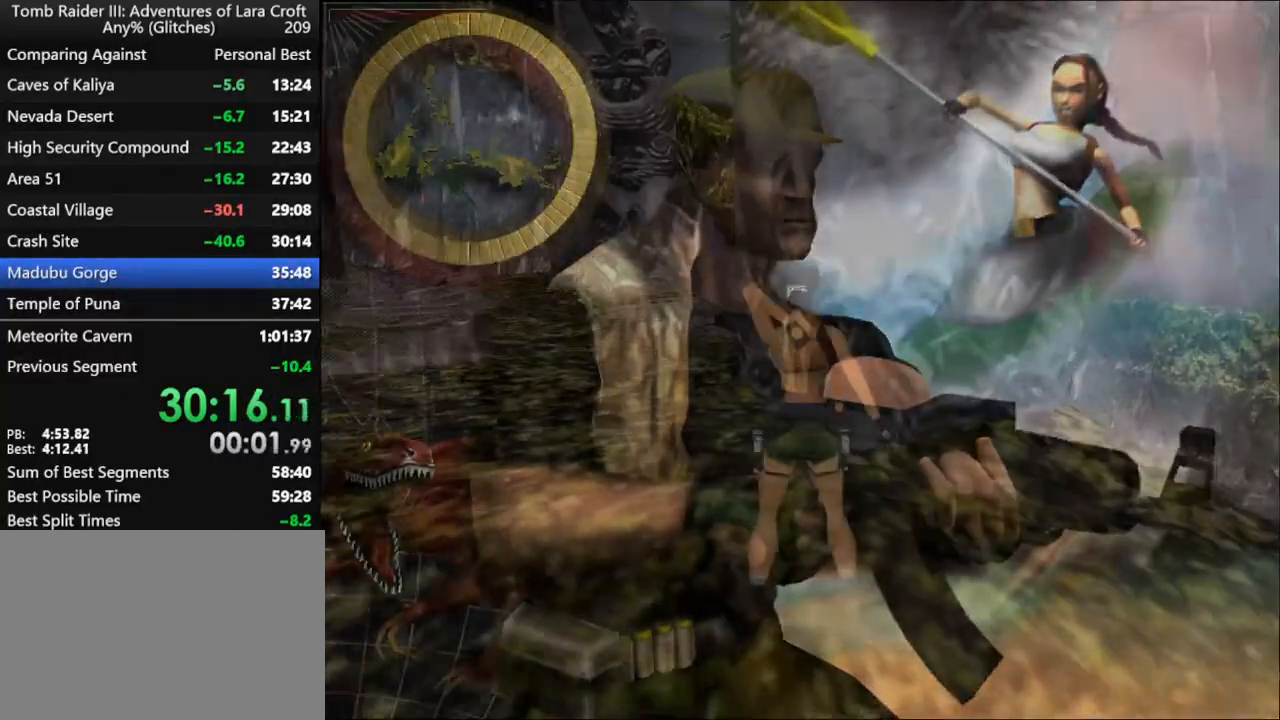
{"keys": ["up"], "events": [[167, "up", "down"], [333, "right", "up"]]}
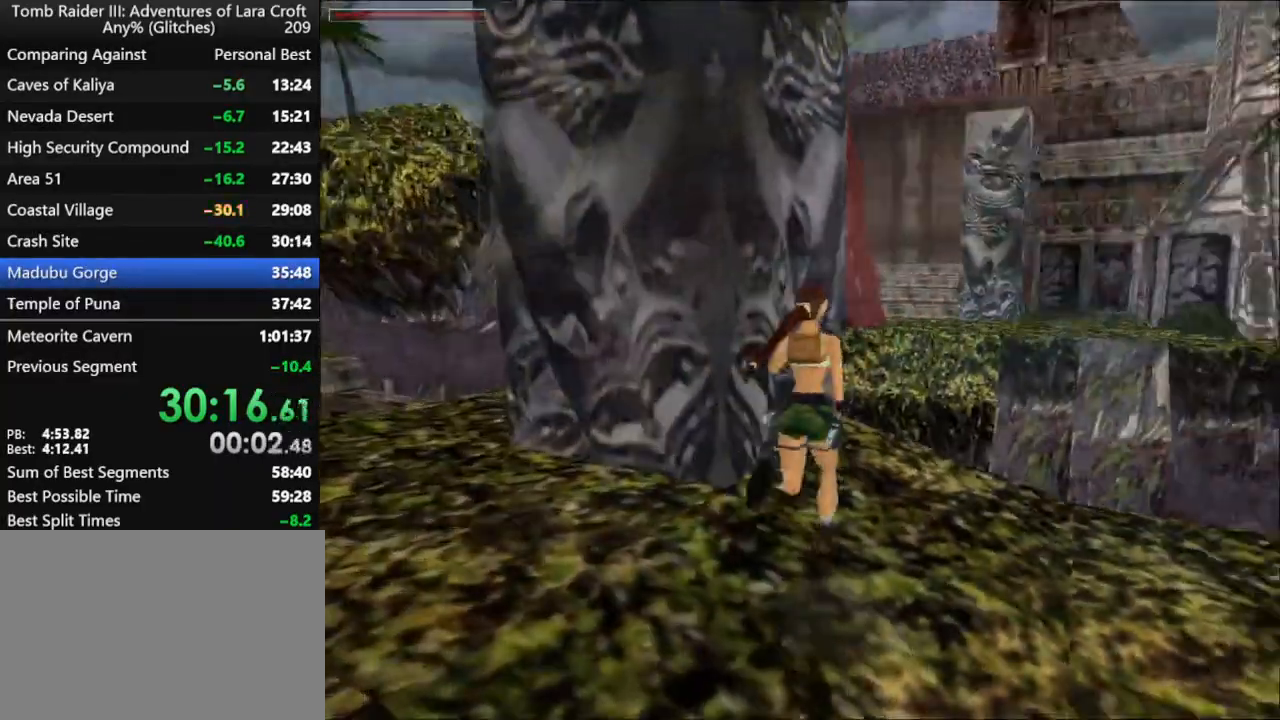
{"keys": ["up"], "events": [[133, "left", "down"], [433, "left", "up"]]}
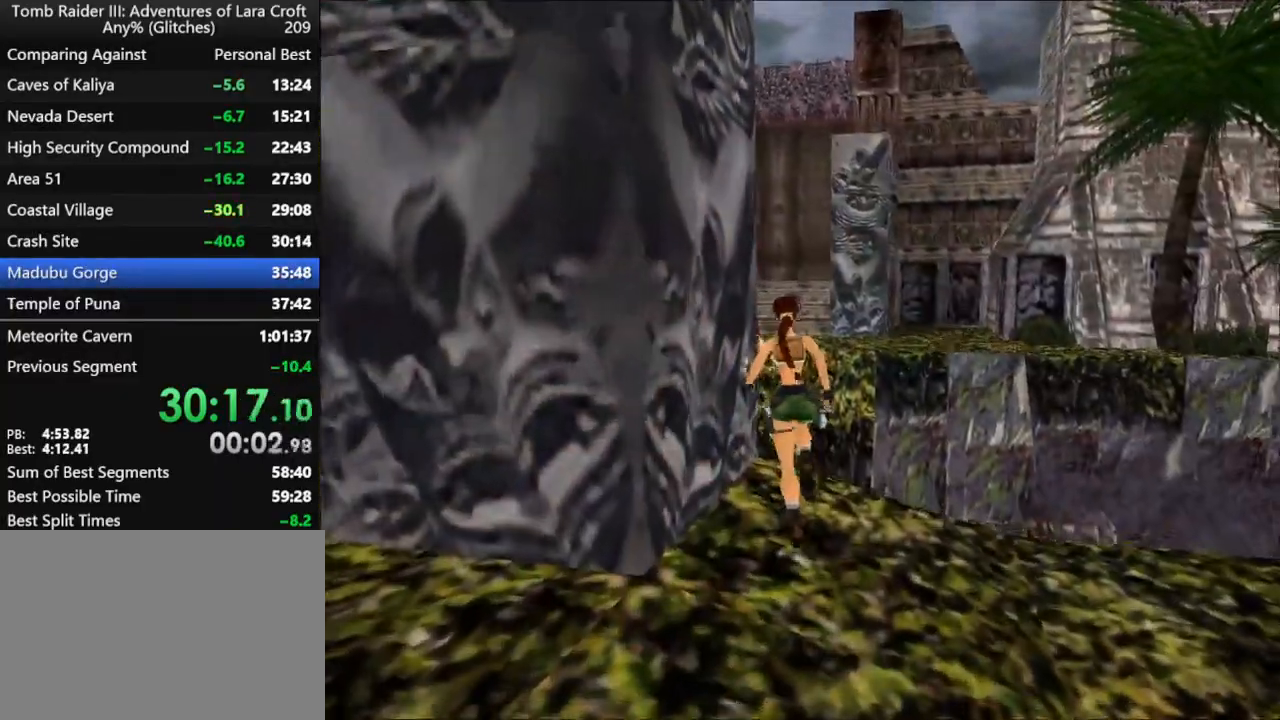
{"keys": ["jump", "up"], "events": [[300, "jump", "down"]]}
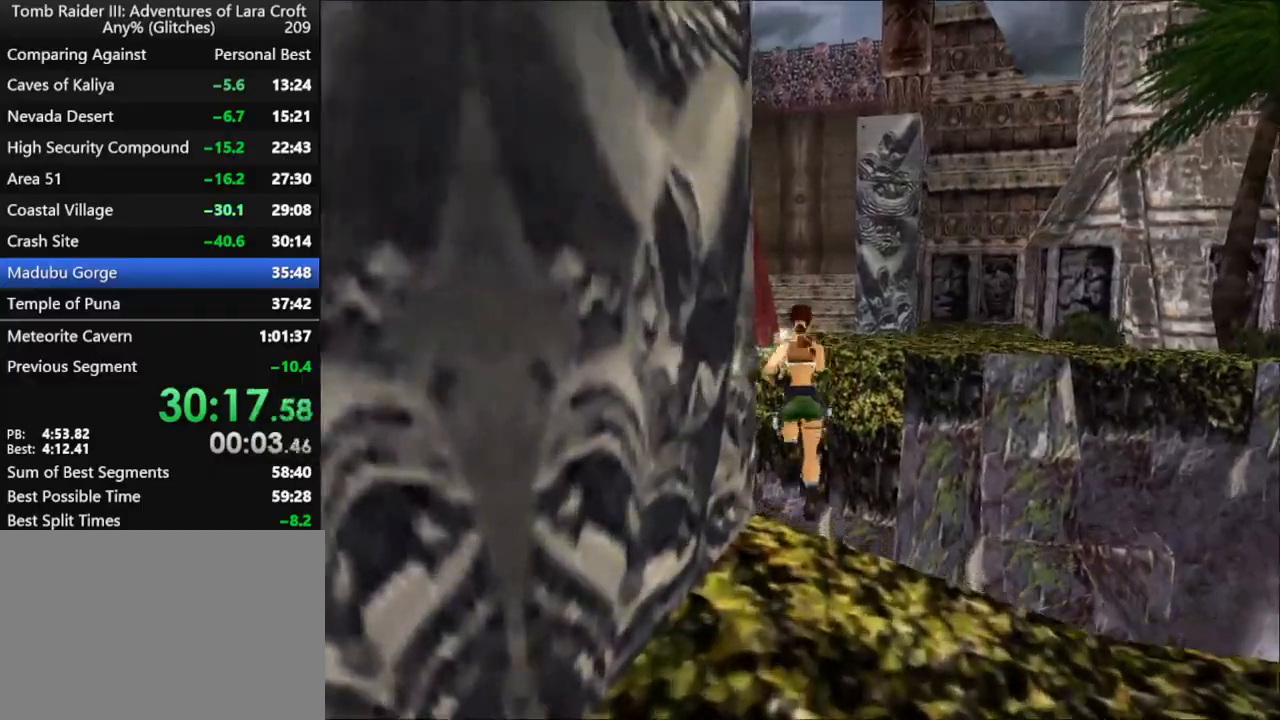
{"keys": ["up"], "events": [[100, "jump", "up"]]}
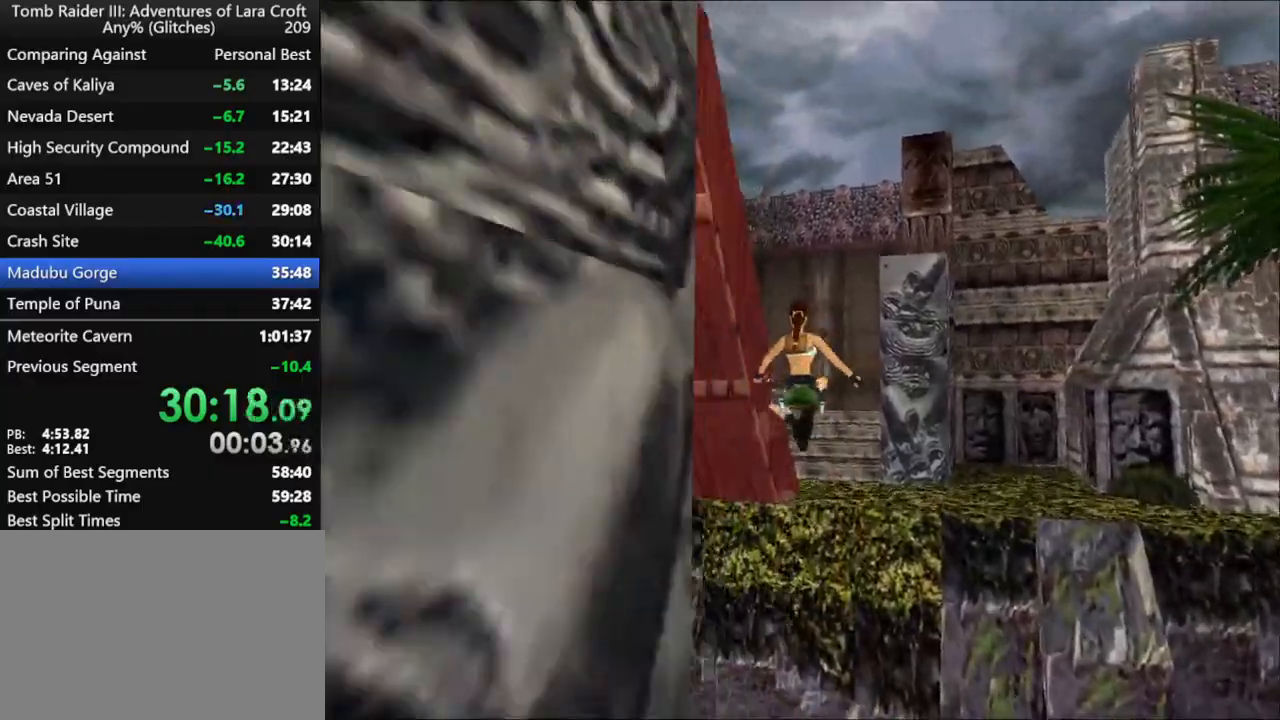
{"keys": ["right", "up"], "events": [[467, "right", "down"]]}
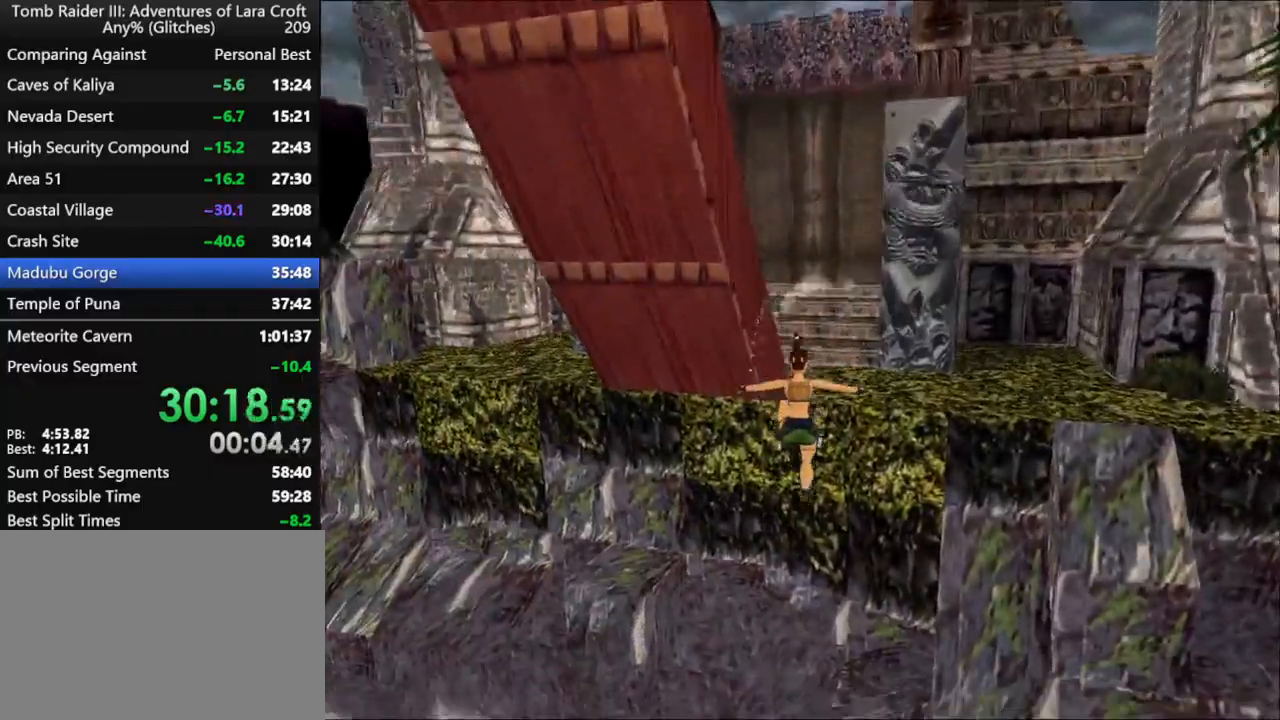
{"keys": ["flare", "right"], "events": [[100, "right", "up"], [167, "action", "down"], [200, "up", "up"], [300, "action", "up"], [367, "right", "down"], [433, "flare", "down"]]}
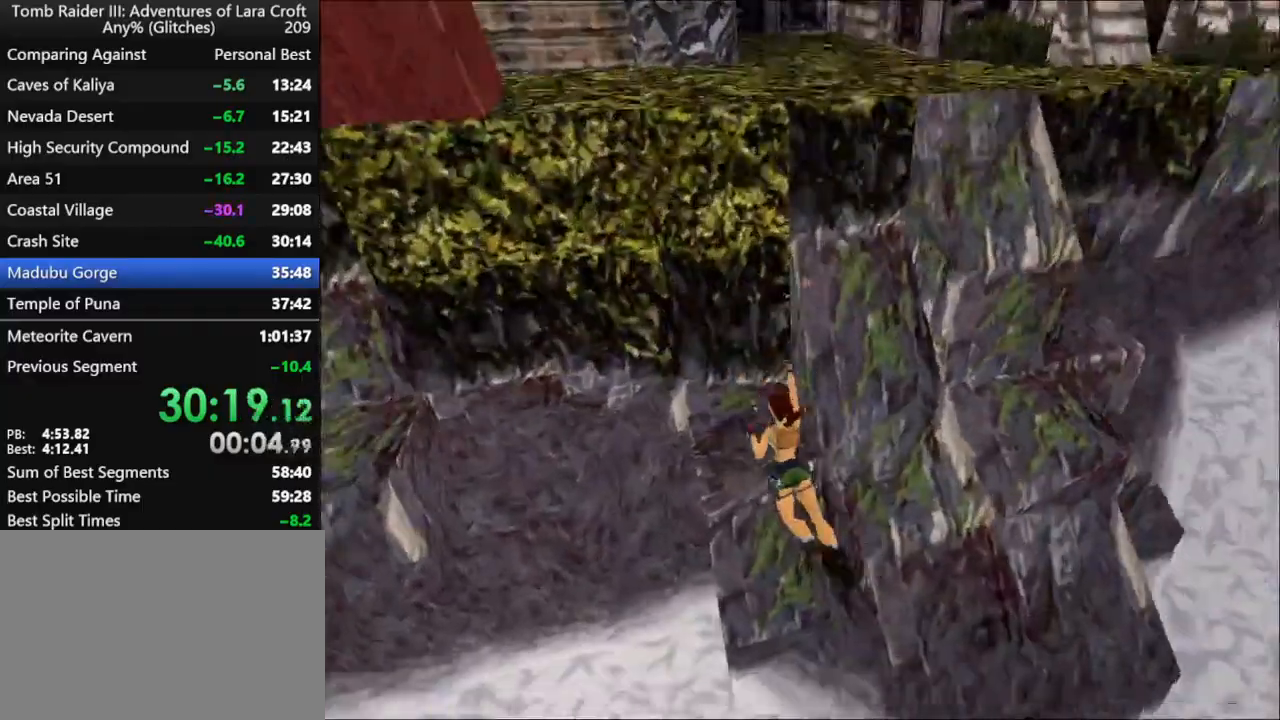
{"keys": ["right"], "events": [[33, "flare", "up"]]}
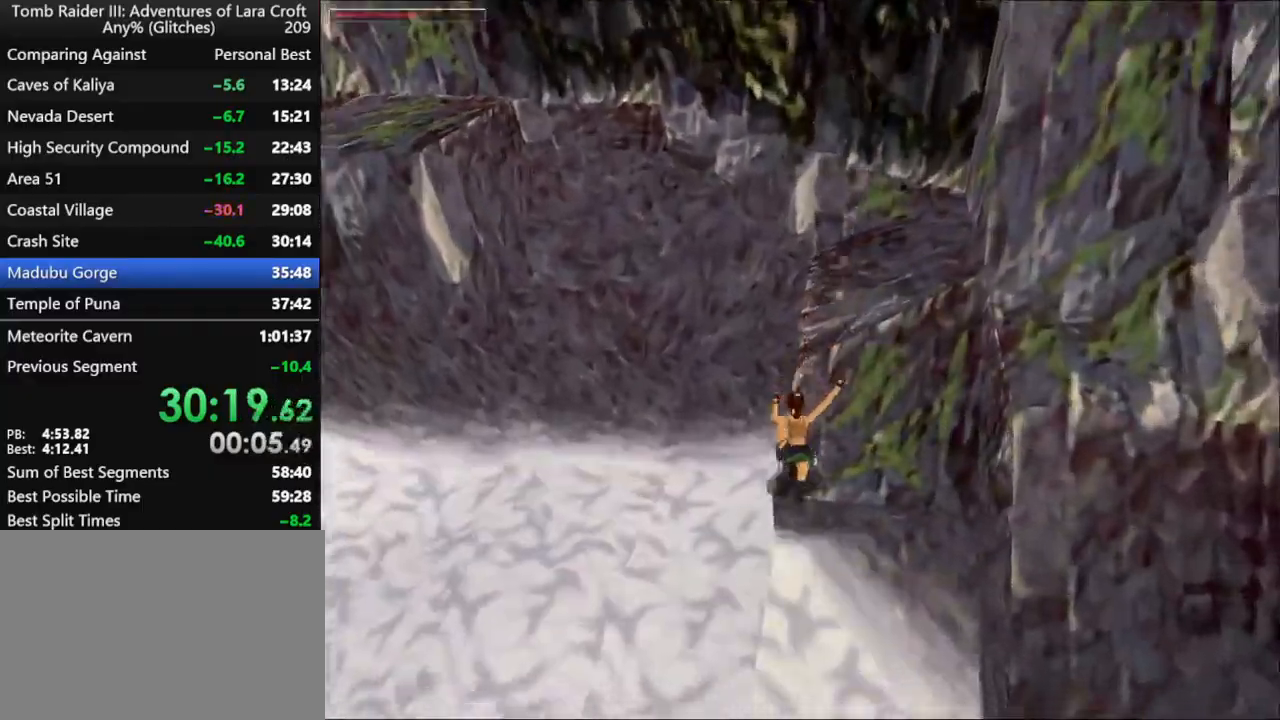
{"keys": ["right"], "events": []}